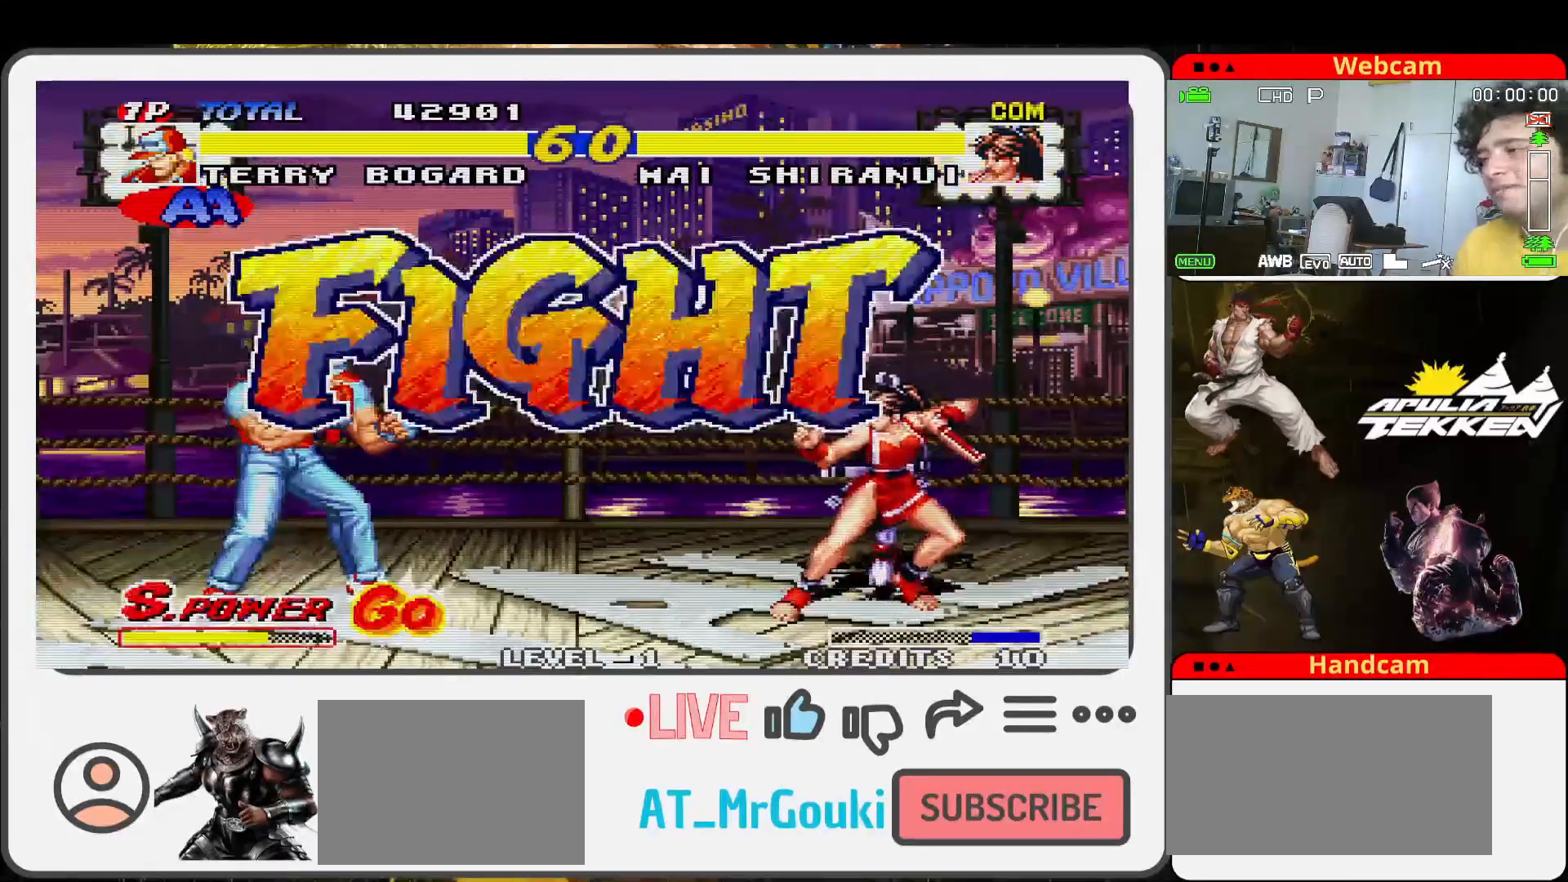
Gameplay with a controller (arcade stick); each line is a JSON object with the inputs held at the frame after it. "events" lists button and stick changes between this image and that frame as [ms after this image, input, new state], when the widget could be followed in between. Not read: L3 R3.
{"buttons": [], "left_stick": "down-right", "events": [[333, "left_stick", "down-left"], [467, "left_stick", "down-right"]]}
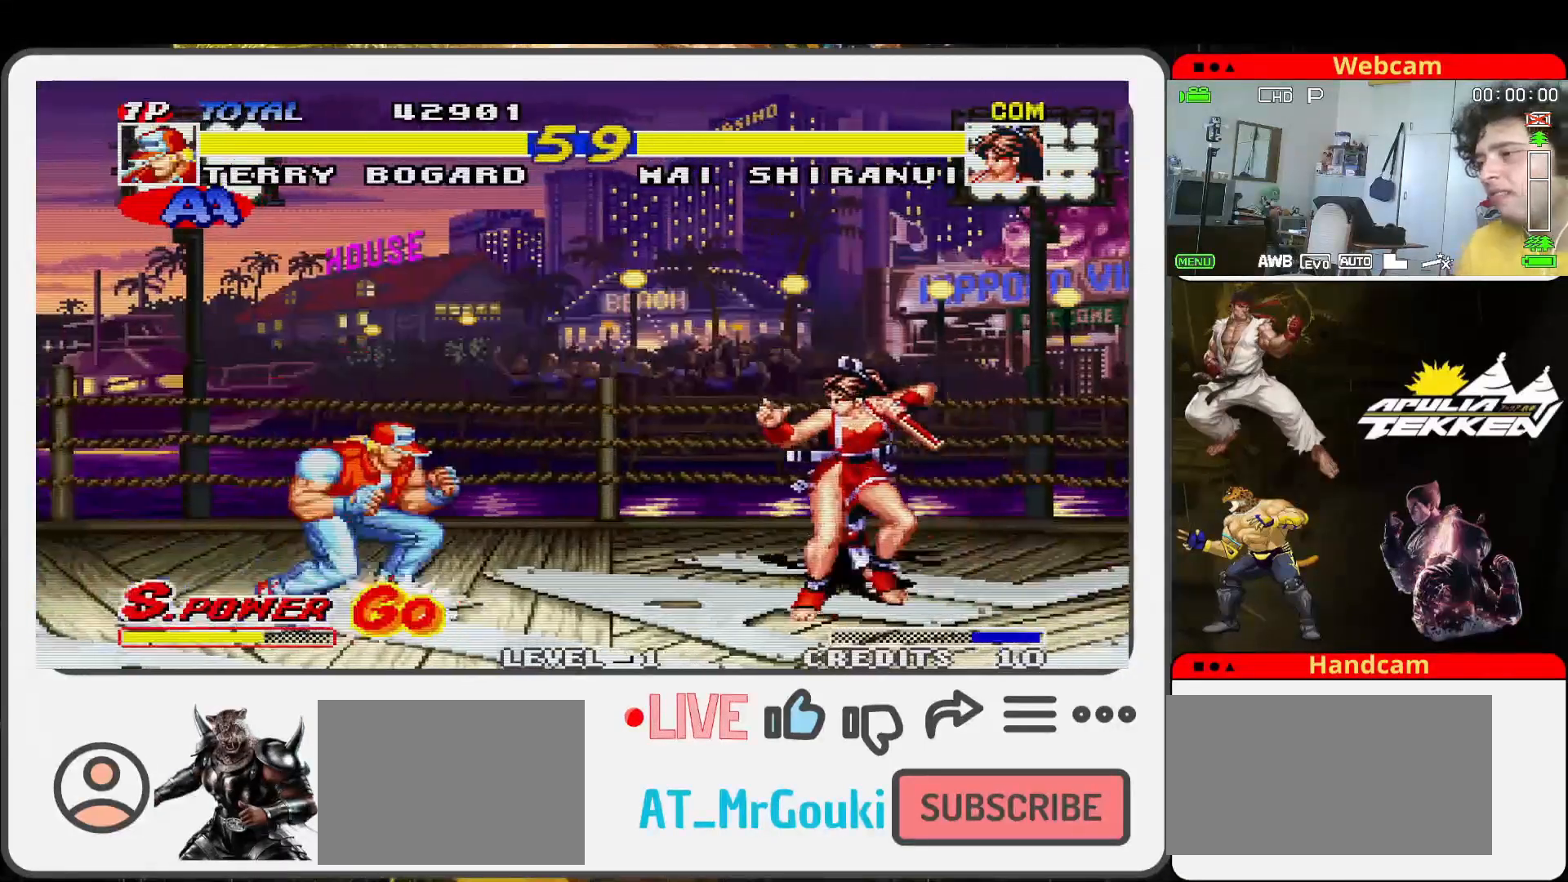
{"buttons": [], "left_stick": "center", "events": [[33, "SQUARE", "down"], [33, "left_stick", "right"], [100, "SQUARE", "up"], [167, "left_stick", "center"]]}
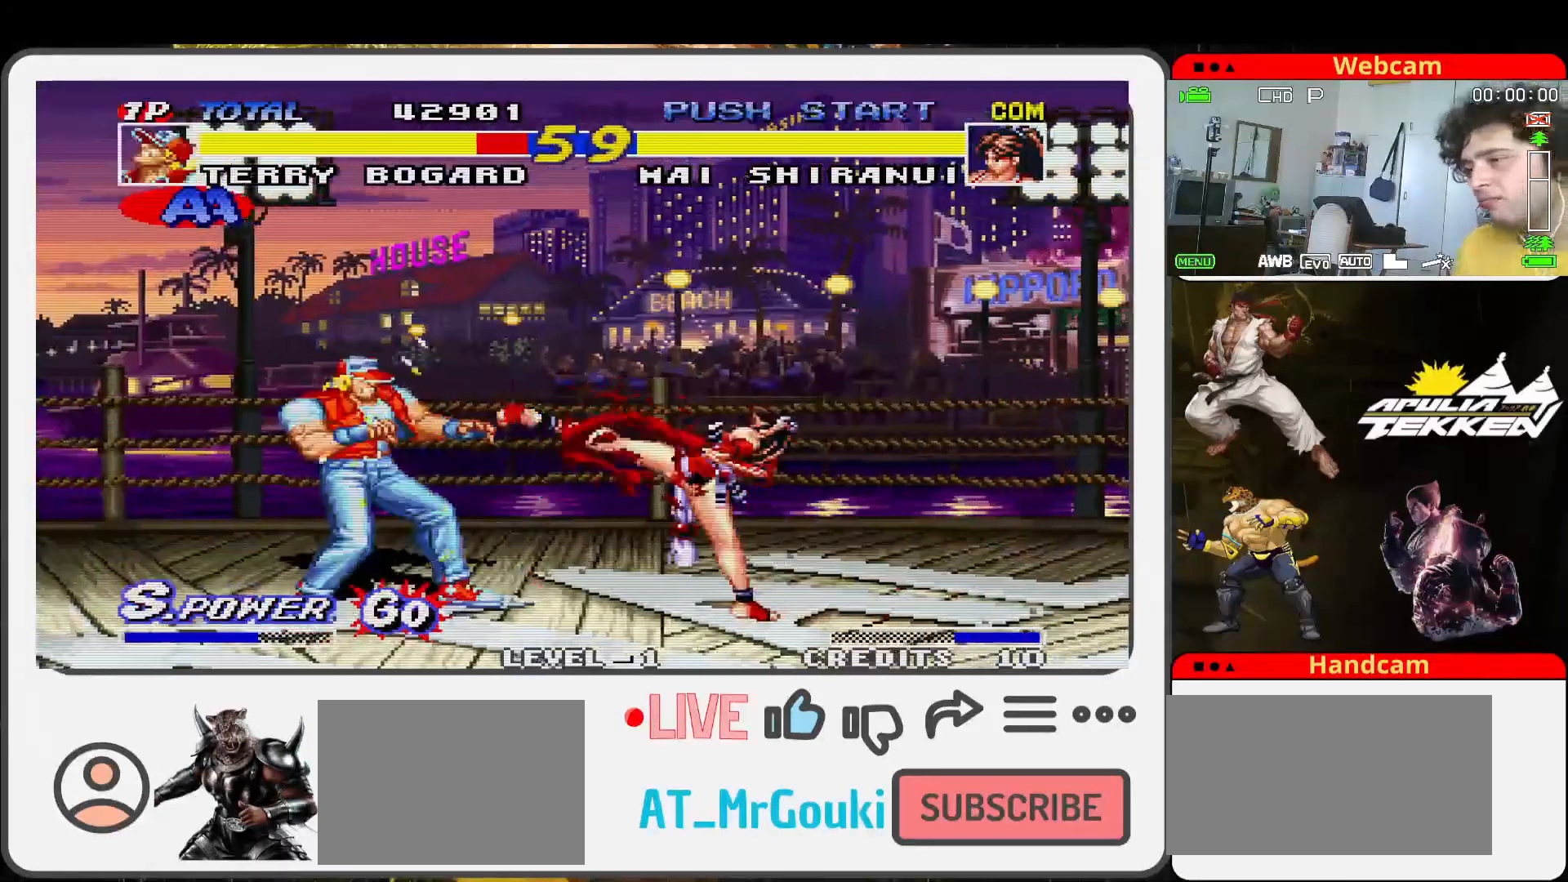
{"buttons": ["SQUARE"], "left_stick": "right", "events": [[200, "left_stick", "left"], [367, "left_stick", "down"], [467, "SQUARE", "down"], [467, "left_stick", "right"]]}
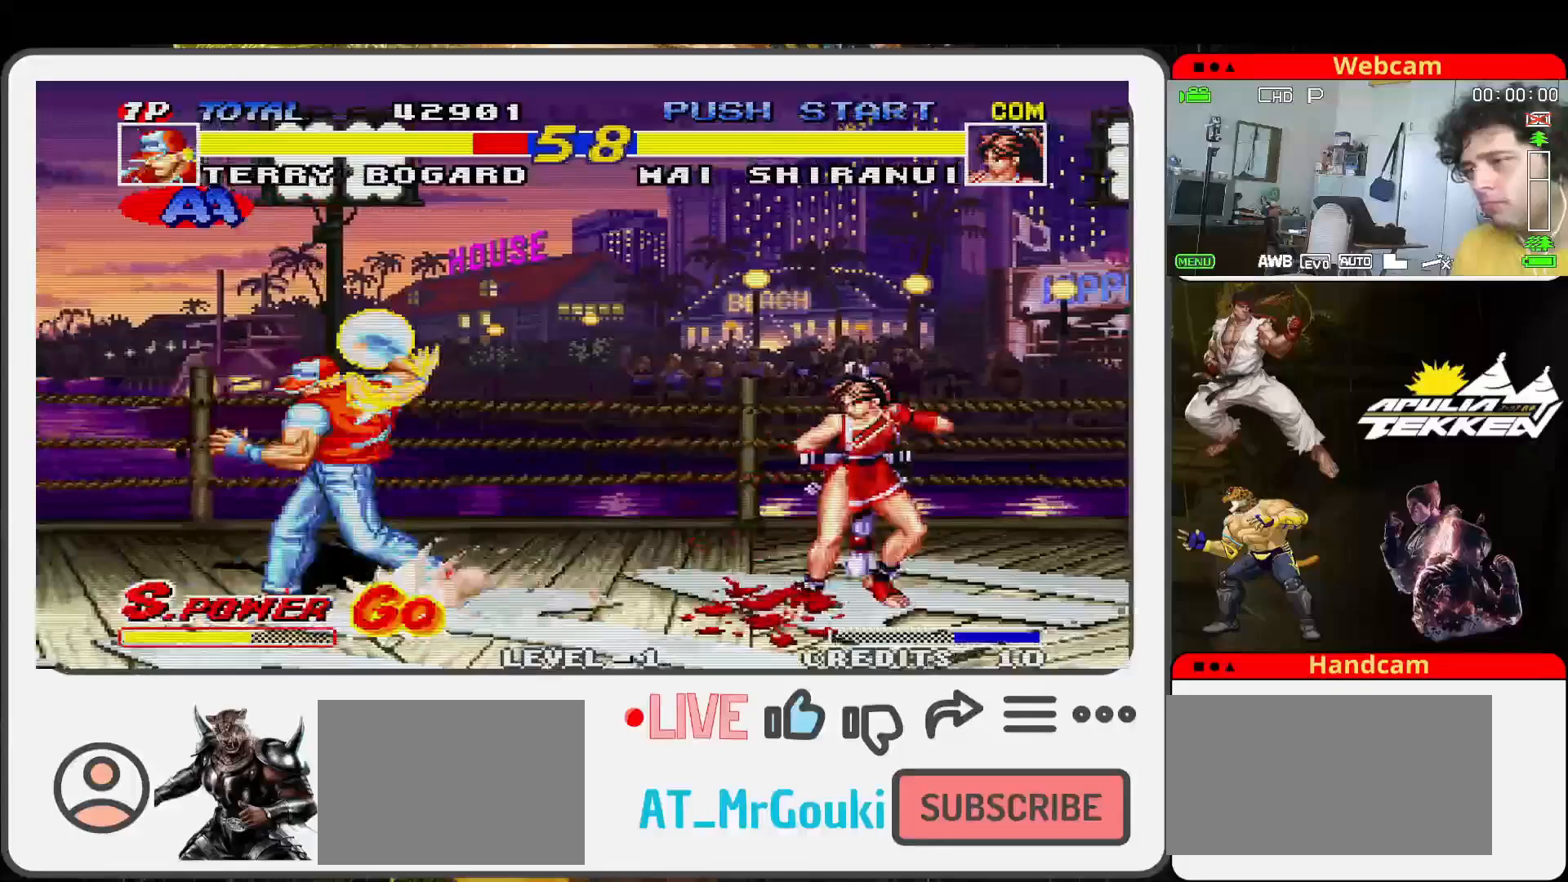
{"buttons": [], "left_stick": "center", "events": [[33, "SQUARE", "up"], [67, "left_stick", "center"]]}
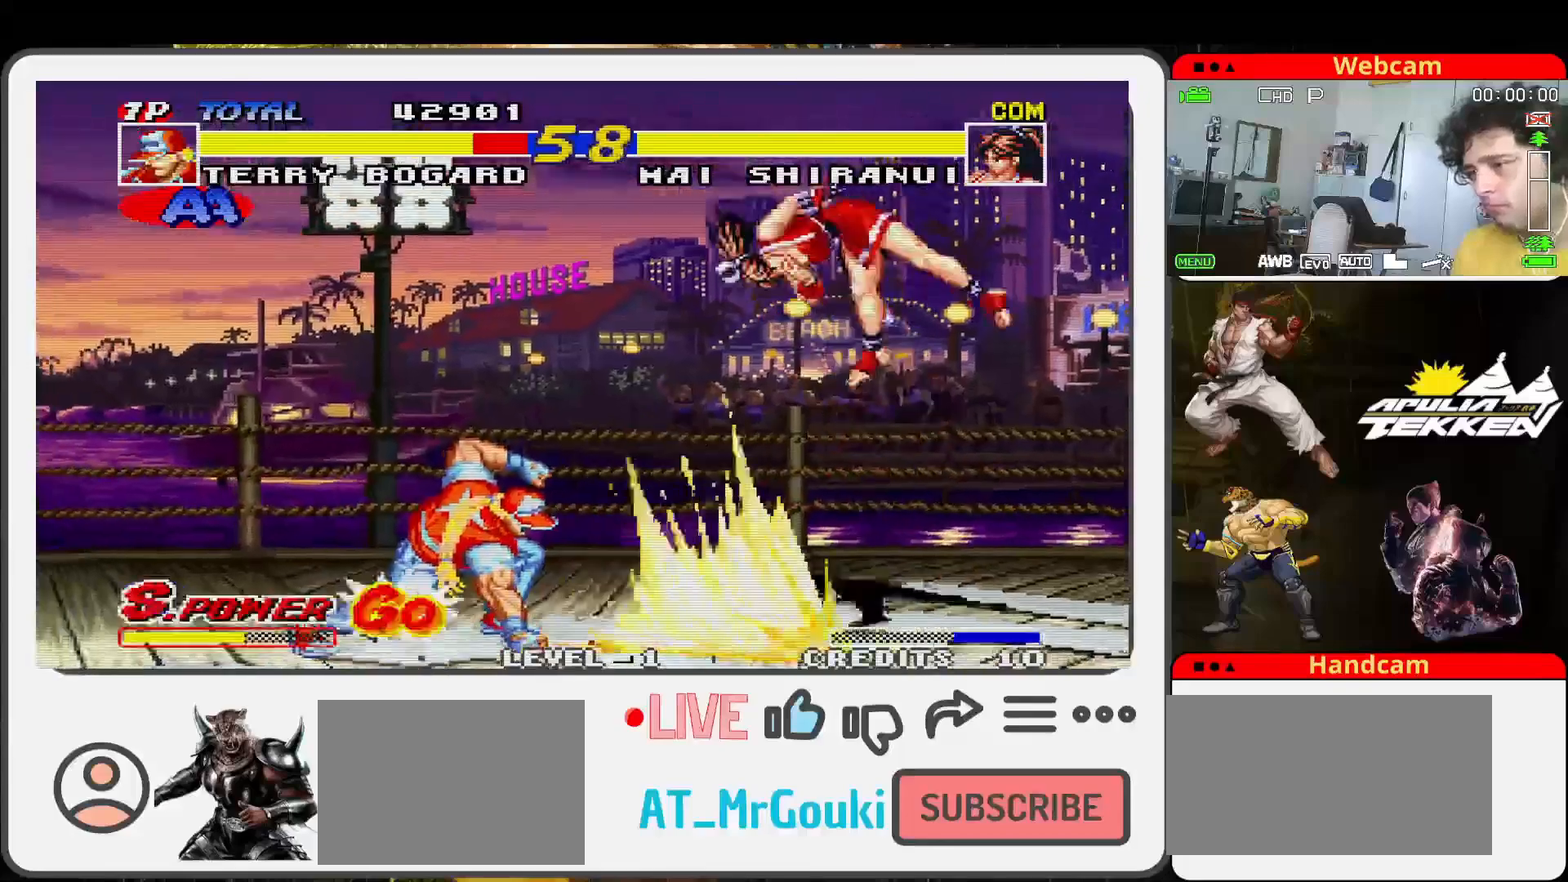
{"buttons": [], "left_stick": "left", "events": [[267, "left_stick", "down-right"], [333, "left_stick", "down-left"], [400, "TRIANGLE", "down"], [400, "left_stick", "left"], [500, "TRIANGLE", "up"]]}
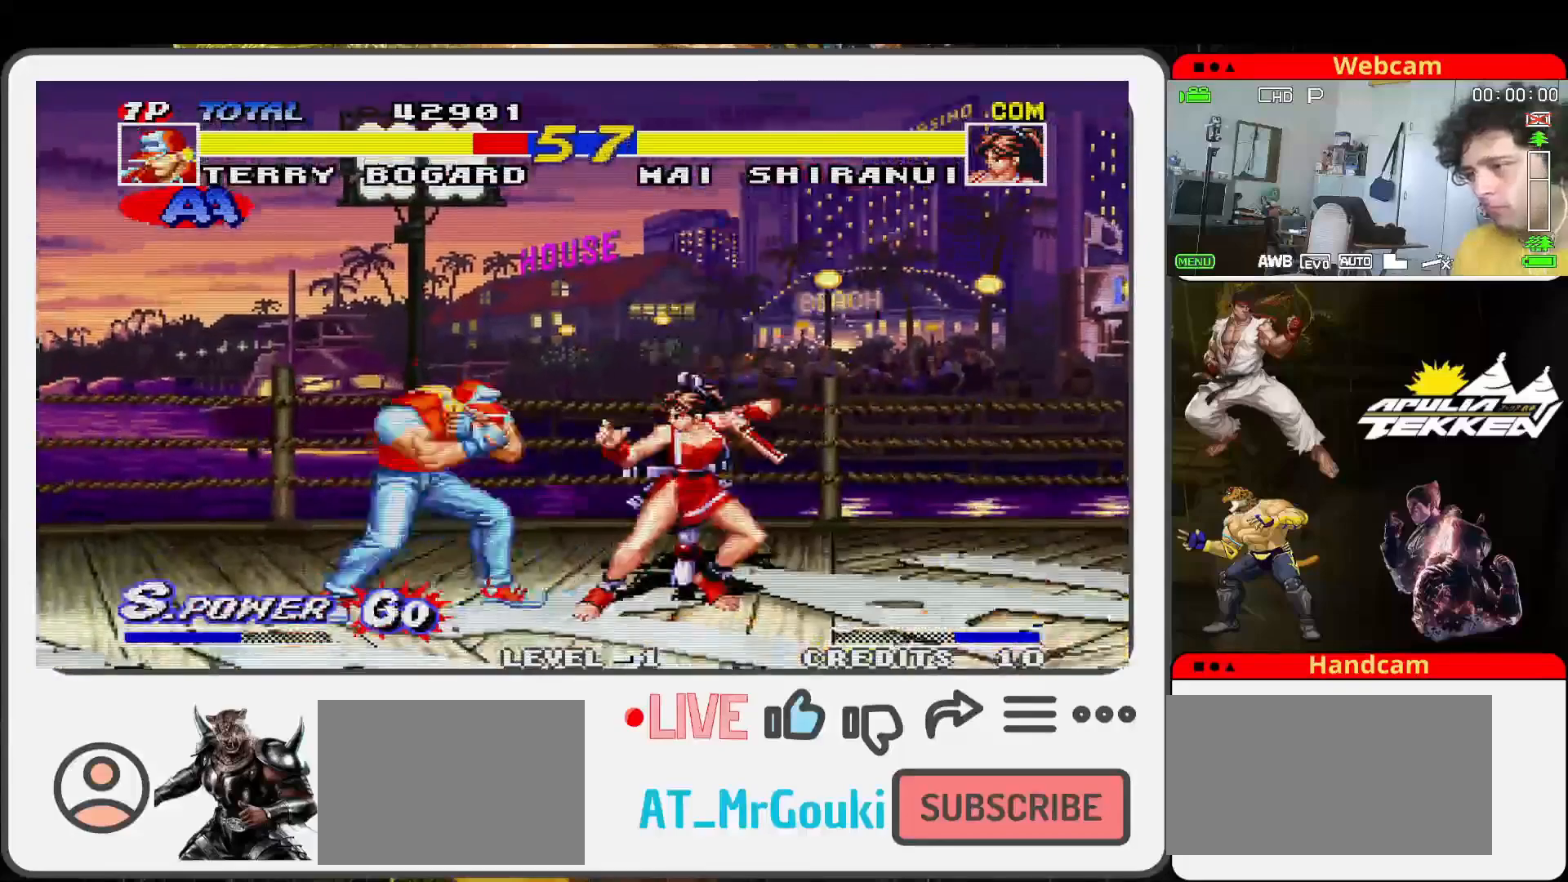
{"buttons": [], "left_stick": "left", "events": []}
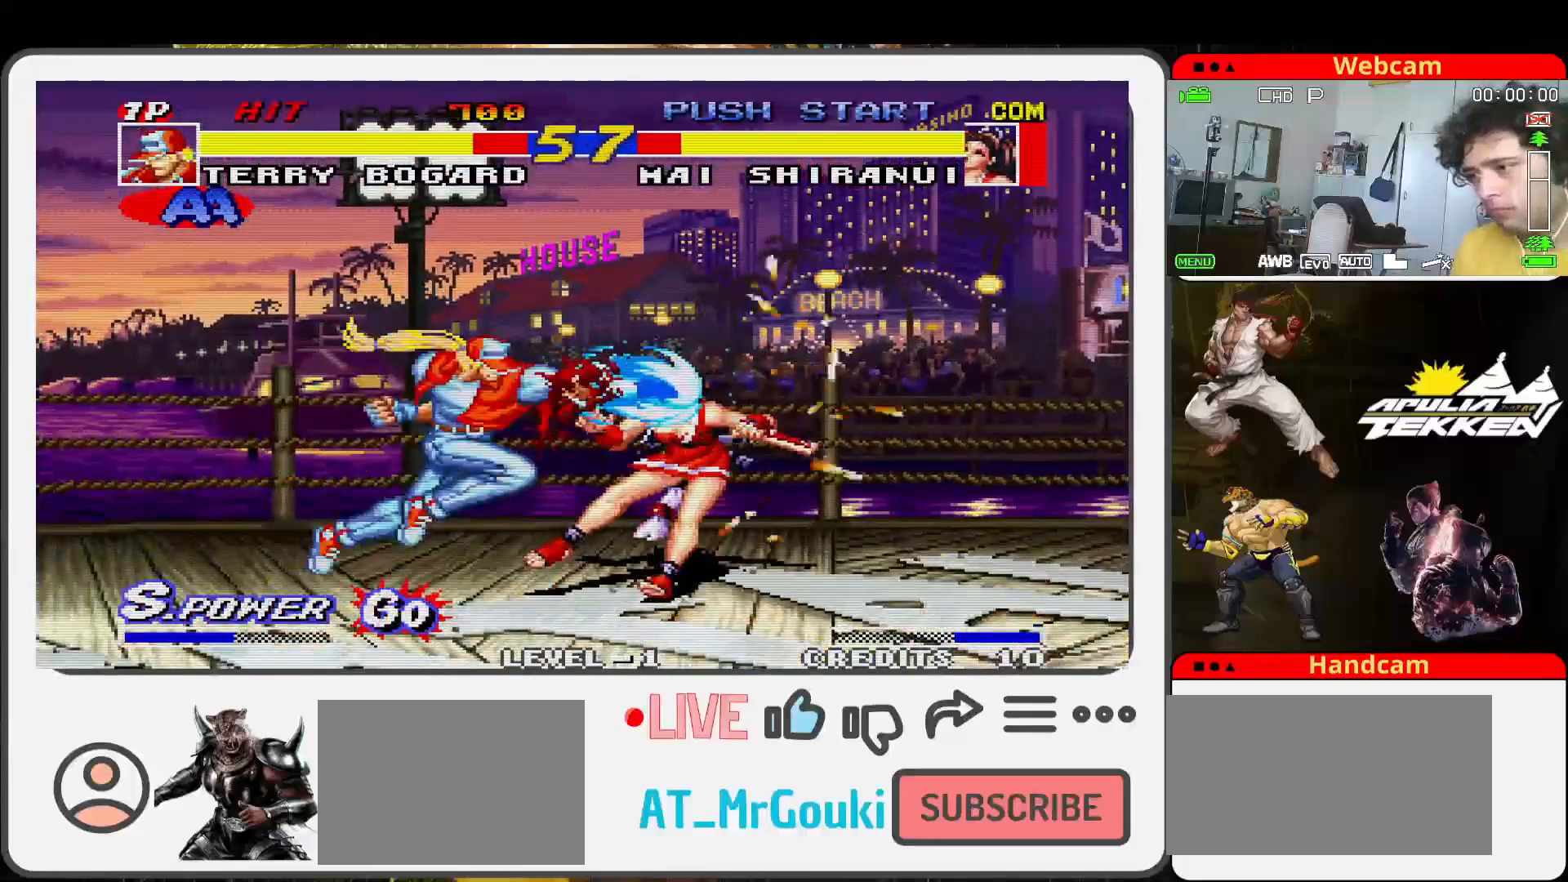
{"buttons": [], "left_stick": "center", "events": [[33, "left_stick", "center"]]}
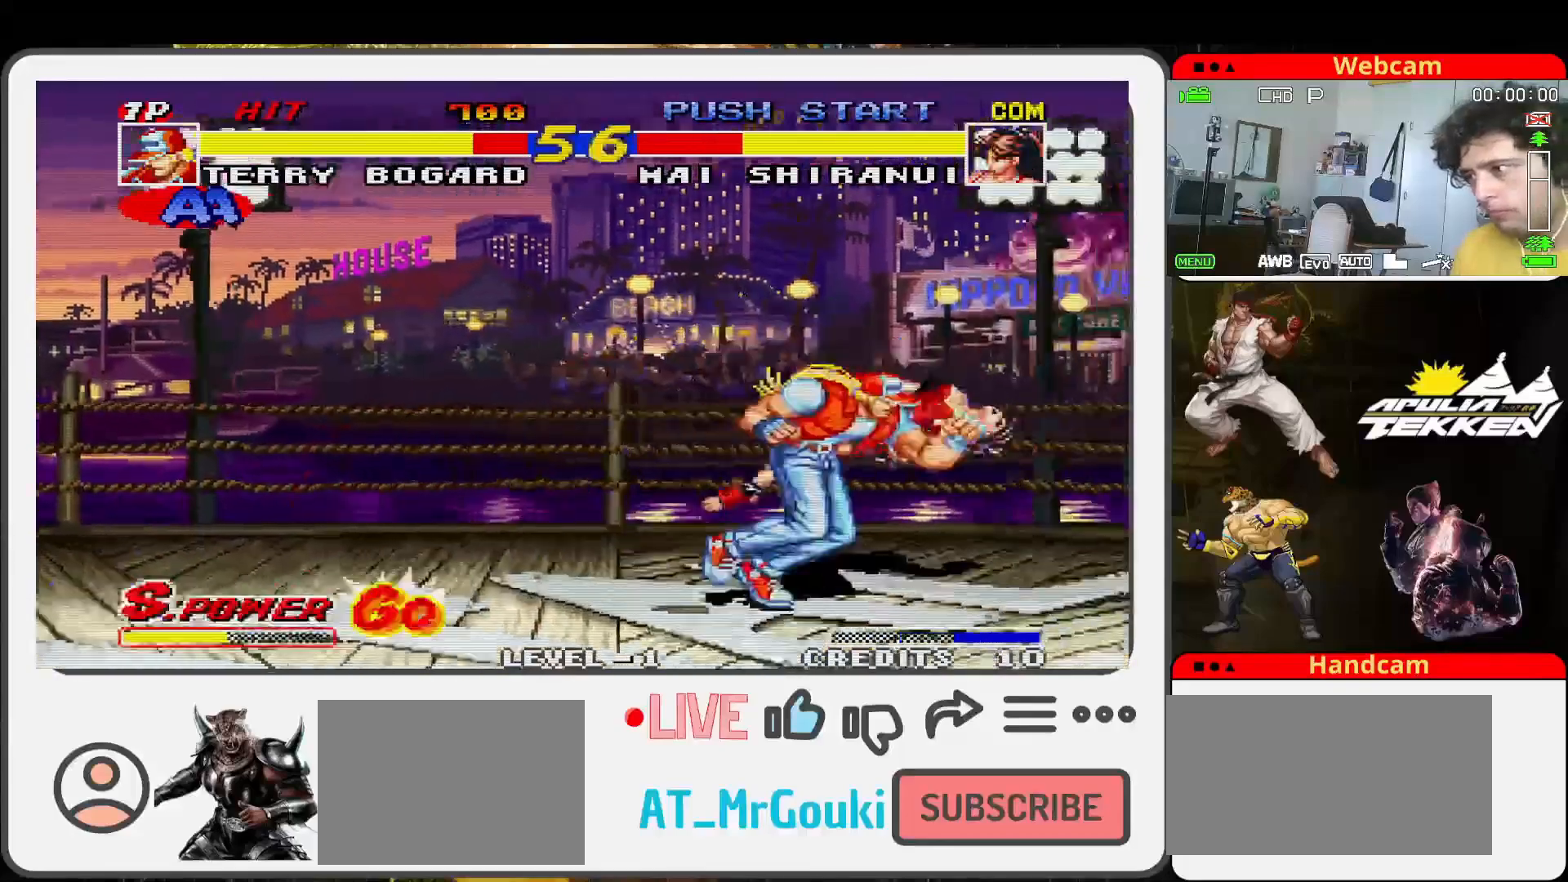
{"buttons": [], "left_stick": "left", "events": [[233, "left_stick", "left"]]}
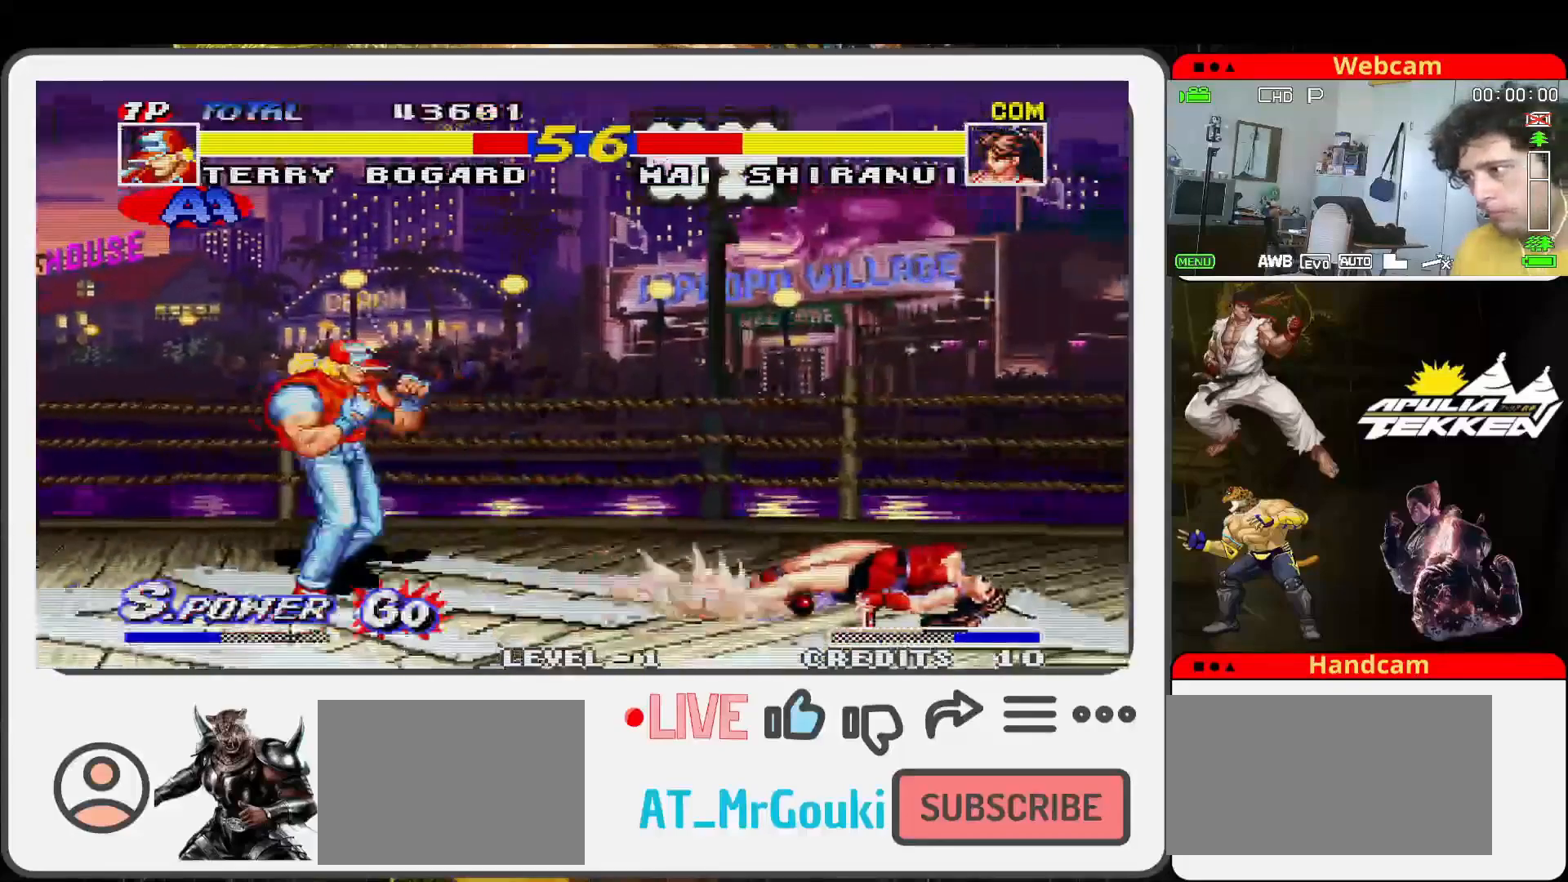
{"buttons": [], "left_stick": "center", "events": [[167, "left_stick", "down"], [233, "left_stick", "right"], [267, "SQUARE", "down"], [300, "SQUARE", "up"], [333, "left_stick", "center"]]}
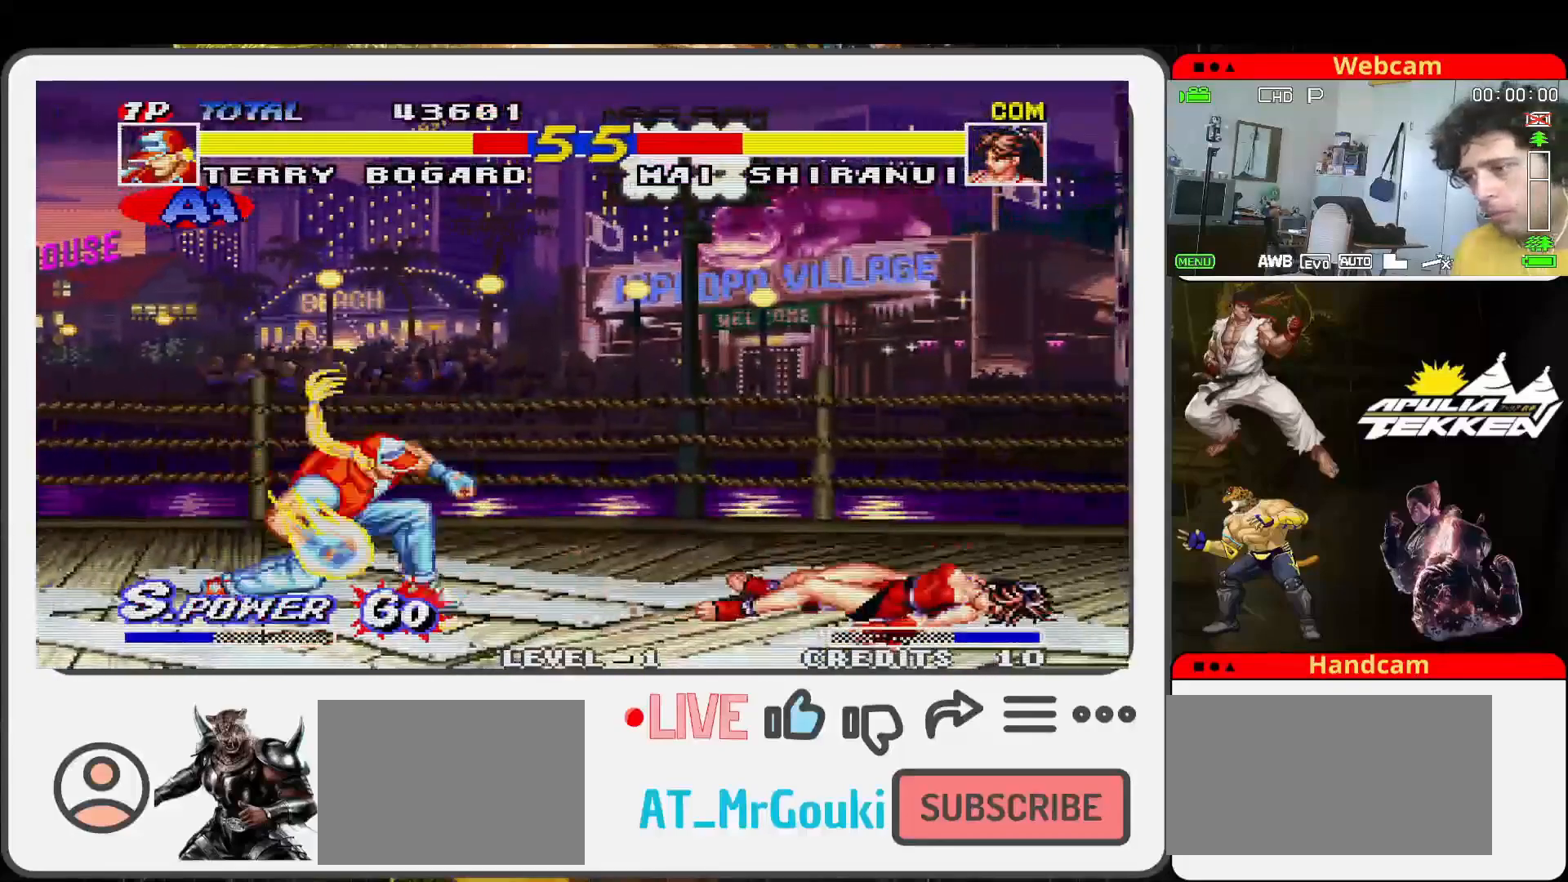
{"buttons": [], "left_stick": "center", "events": []}
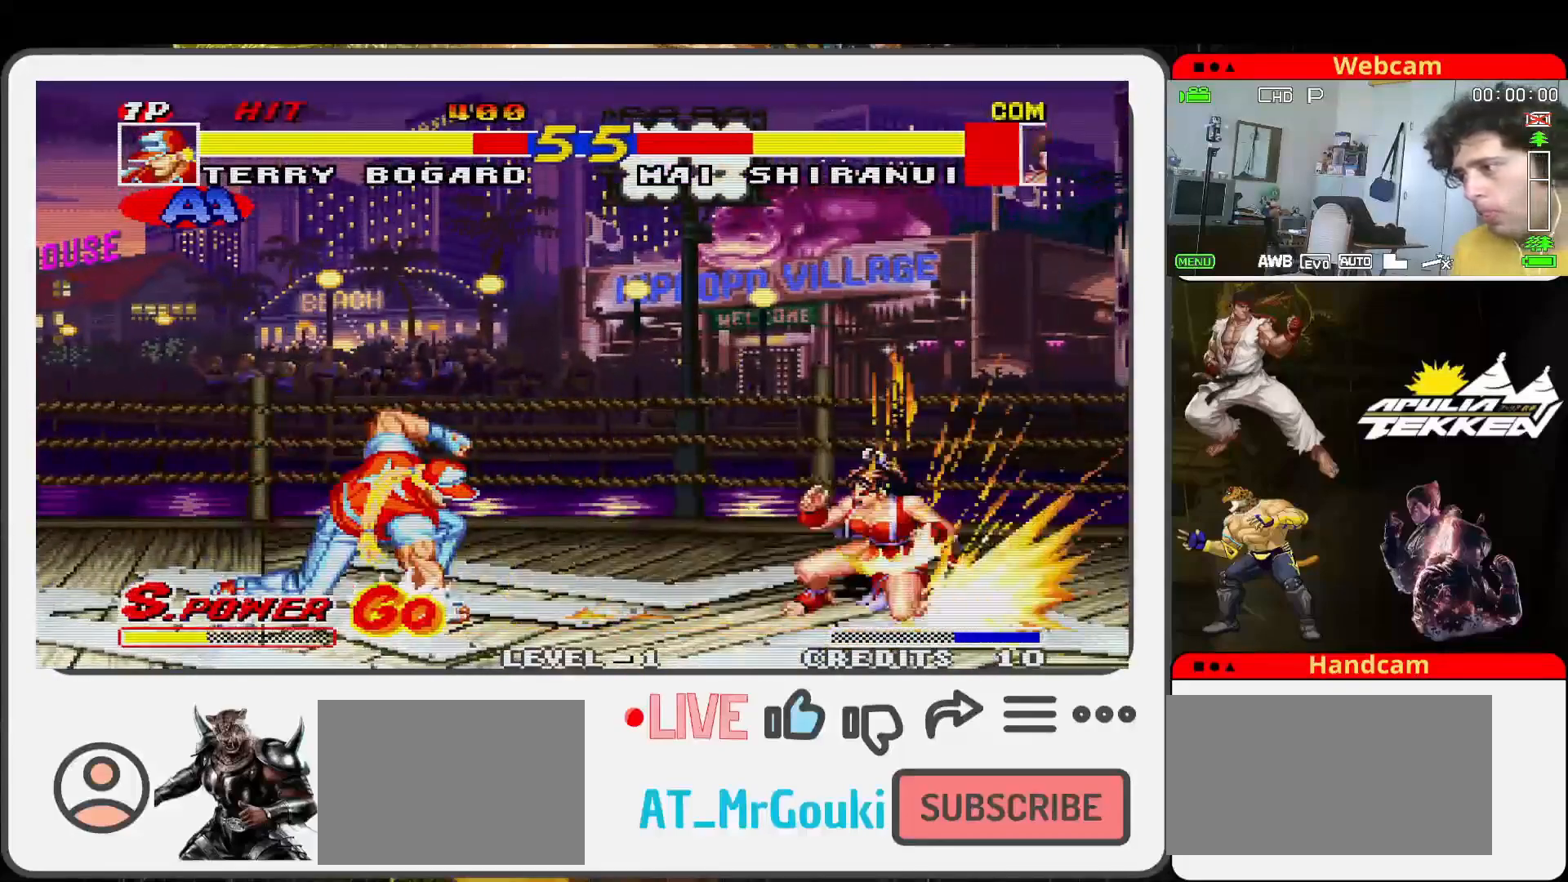
{"buttons": [], "left_stick": "center", "events": [[67, "left_stick", "down-right"], [167, "left_stick", "left"], [267, "TRIANGLE", "down"], [333, "TRIANGLE", "up"], [333, "left_stick", "center"]]}
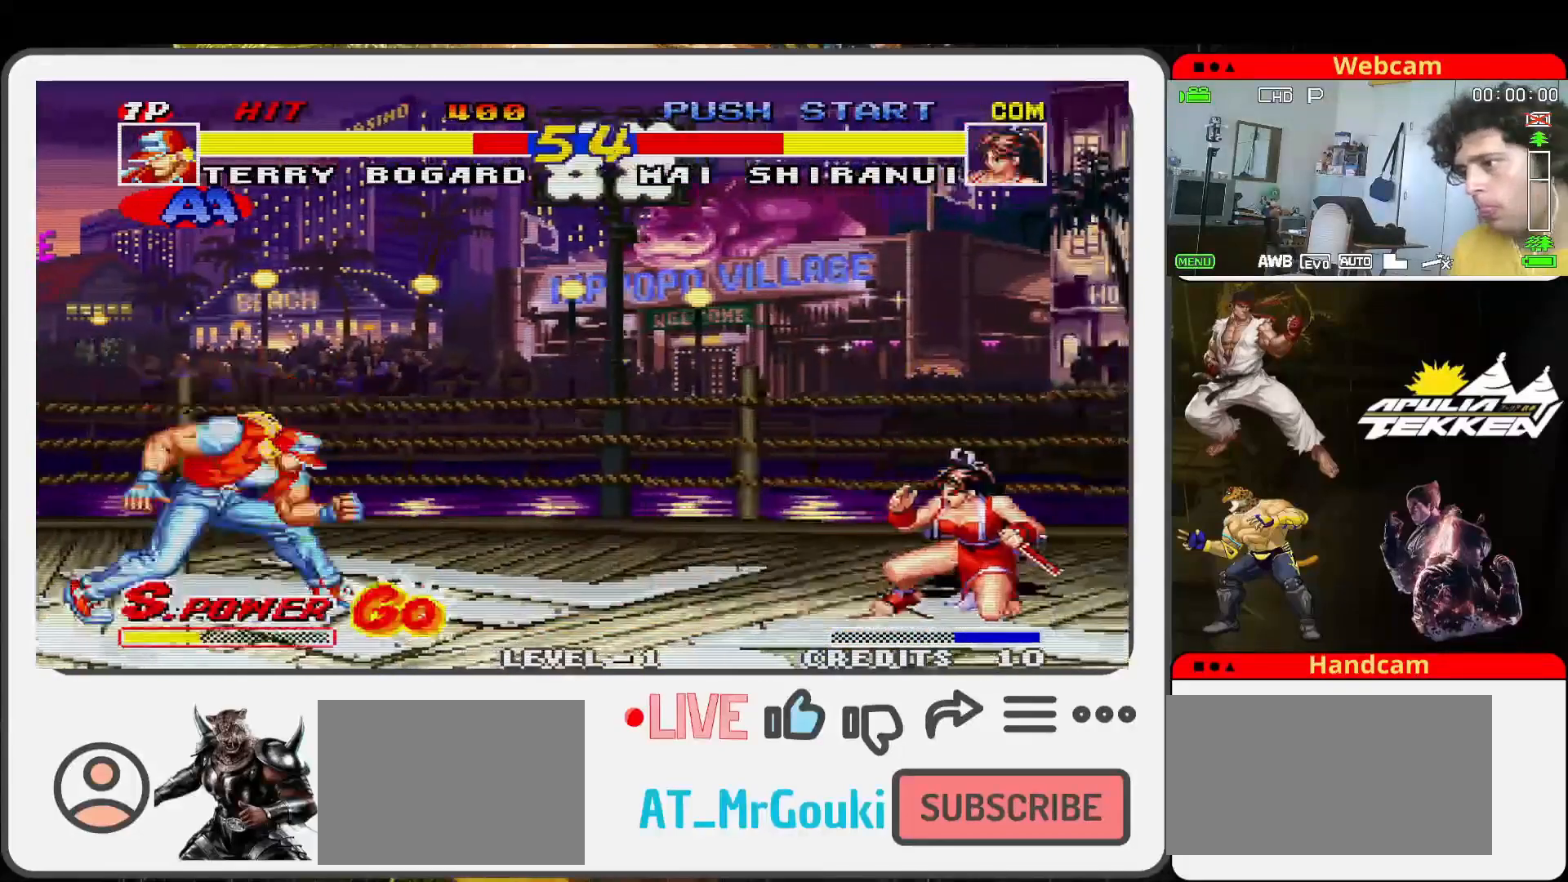
{"buttons": [], "left_stick": "center", "events": []}
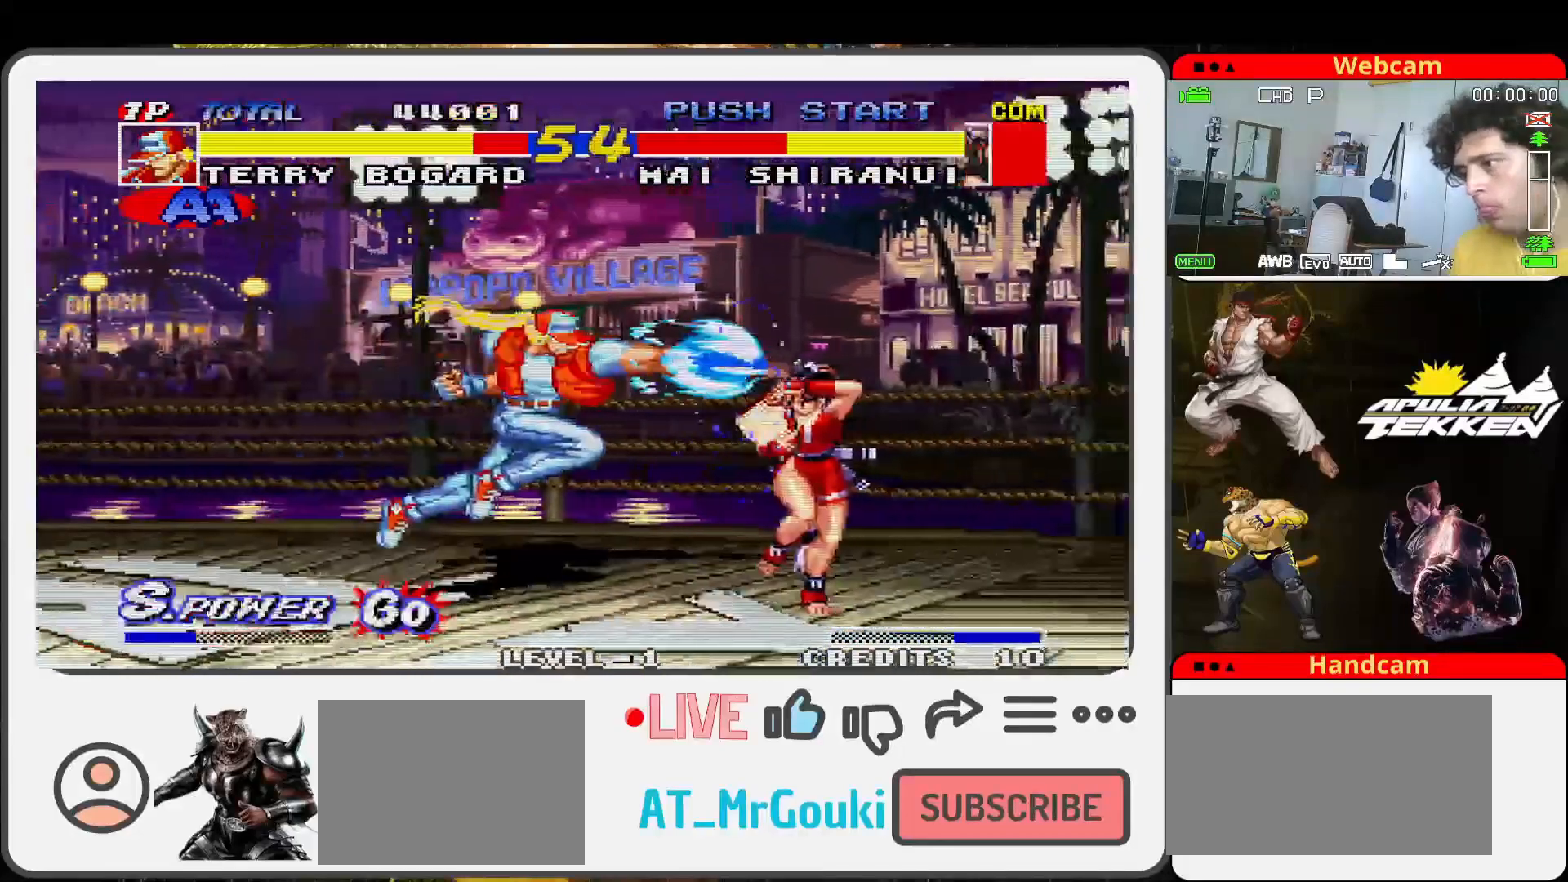
{"buttons": [], "left_stick": "down-left", "events": [[233, "left_stick", "left"], [333, "SQUARE", "down"], [333, "left_stick", "down-left"], [433, "SQUARE", "up"]]}
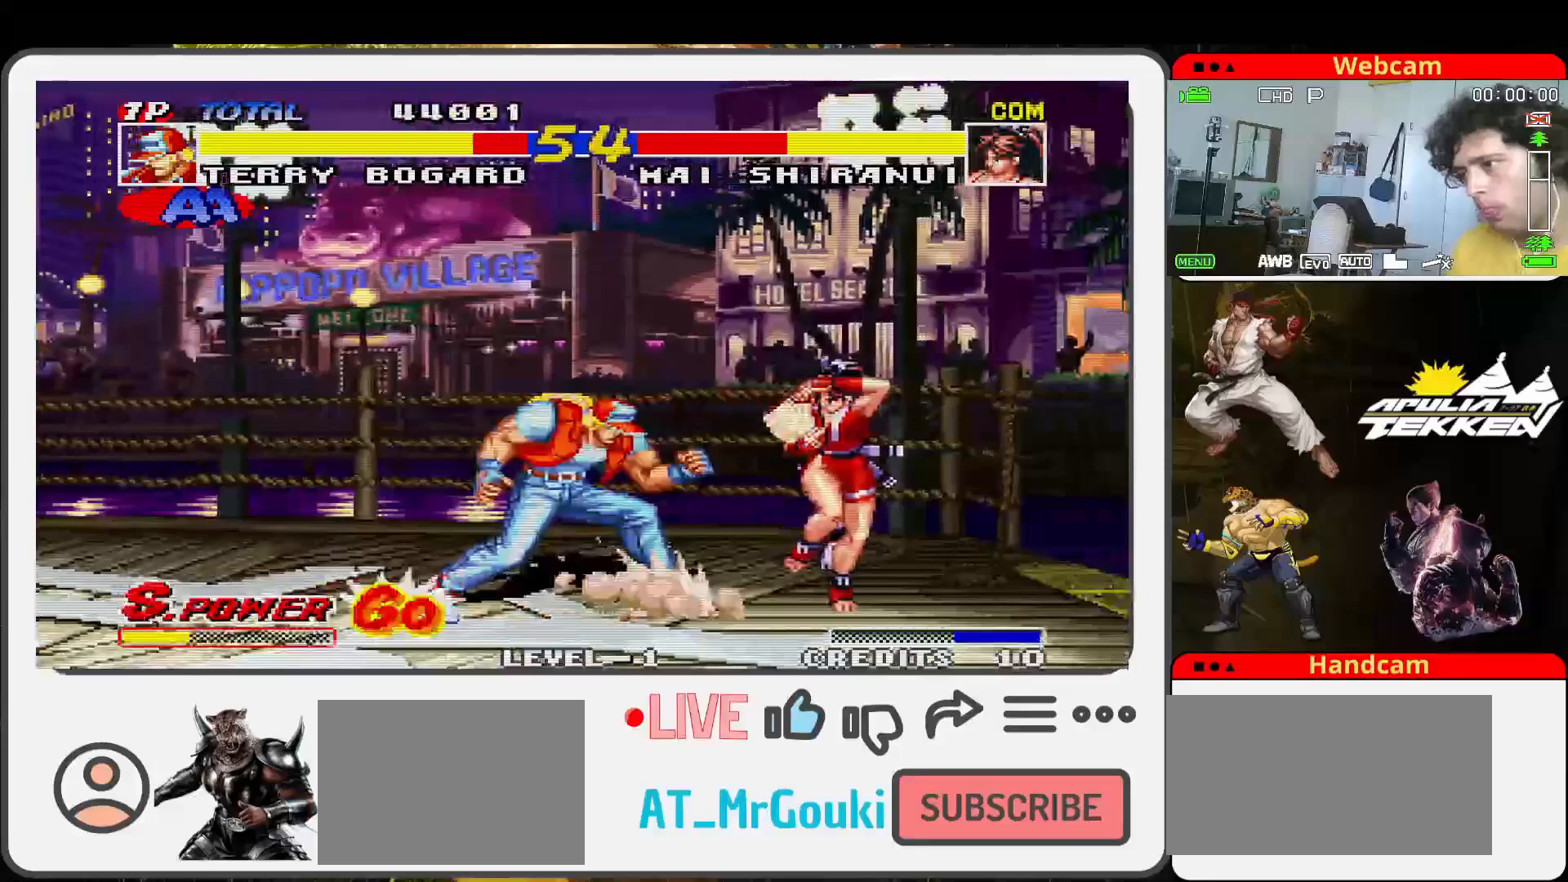
{"buttons": ["SQUARE"], "left_stick": "center", "events": [[33, "SQUARE", "down"], [67, "left_stick", "down-right"], [167, "SQUARE", "up"], [200, "TRIANGLE", "down"], [233, "SQUARE", "down"], [233, "left_stick", "right"], [267, "TRIANGLE", "up"], [367, "SQUARE", "up"], [367, "TRIANGLE", "down"], [400, "TRIANGLE", "up"], [433, "SQUARE", "down"], [500, "left_stick", "center"]]}
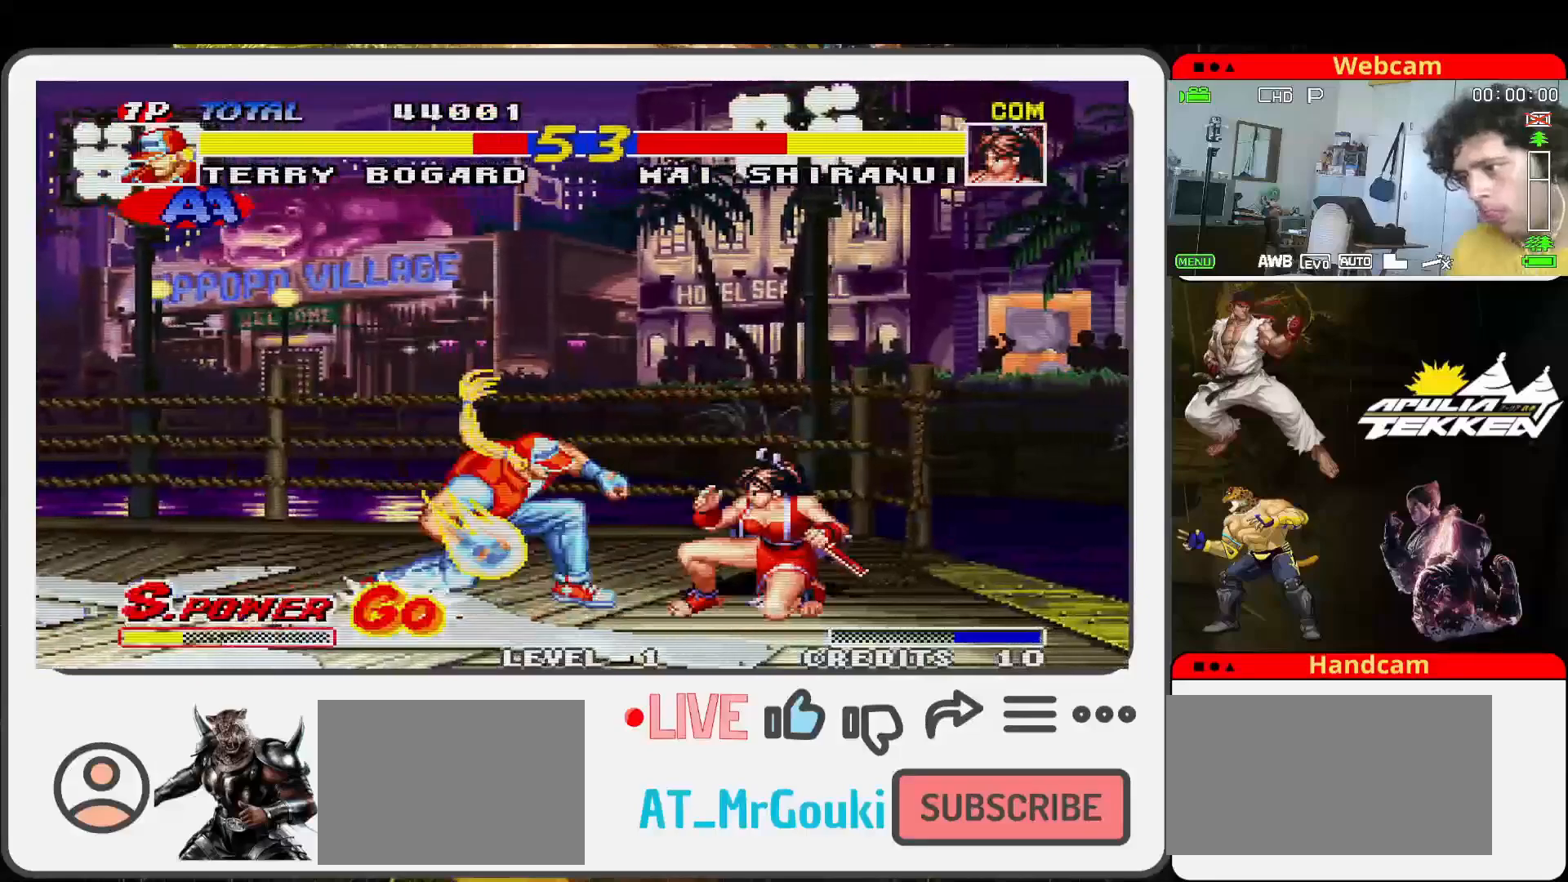
{"buttons": [], "left_stick": "left", "events": [[67, "left_stick", "left"], [100, "SQUARE", "up"]]}
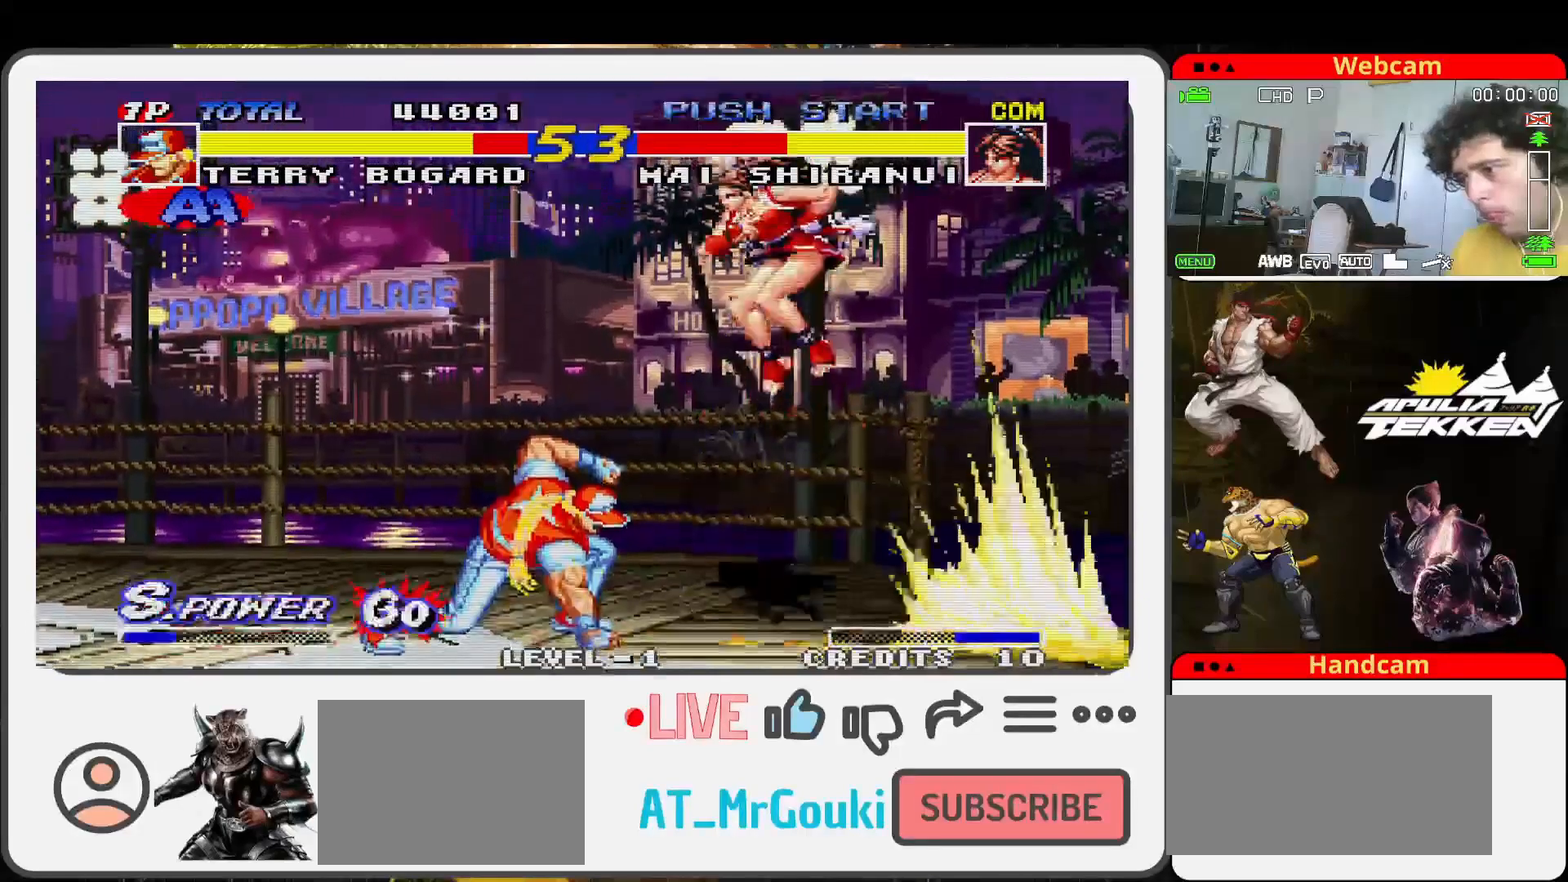
{"buttons": ["TRIANGLE"], "left_stick": "down-left", "events": [[167, "SQUARE", "down"], [167, "left_stick", "down-left"], [300, "SQUARE", "up"], [433, "TRIANGLE", "down"]]}